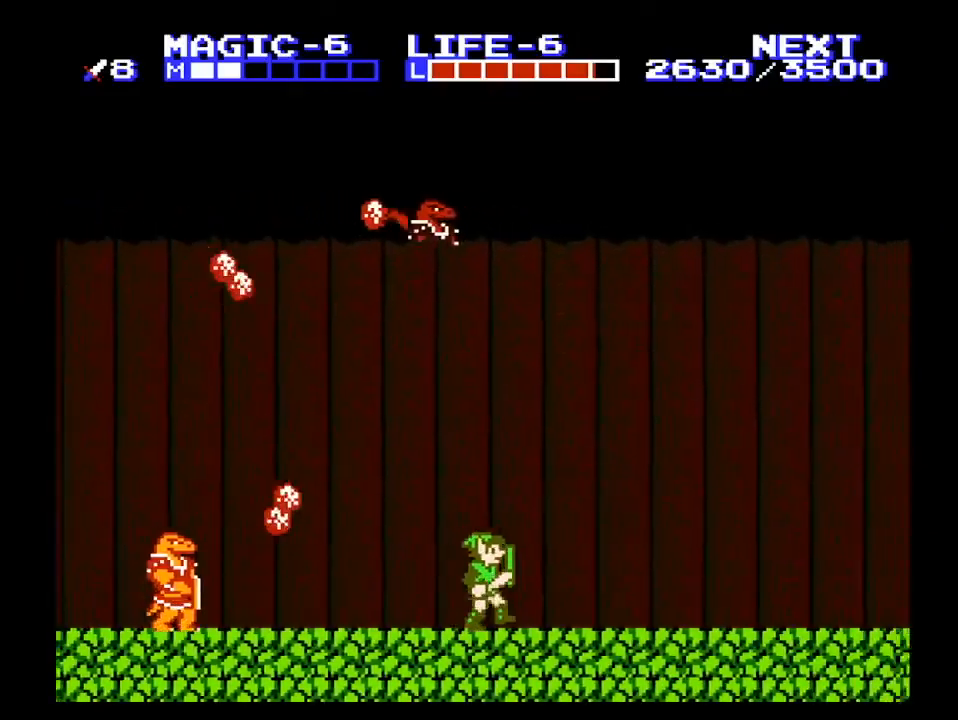
Gameplay with a controller (Nintendo layout); each line is a JSON object with the inputs held at the frame after it. "events" lists button and stick changes between this image and that frame as [ms after this image, input, new state], when the widget could be followed in between. Not read: L3 R3.
{"buttons": ["DPAD_RIGHT"], "events": [[400, "A", "down"], [467, "A", "up"]]}
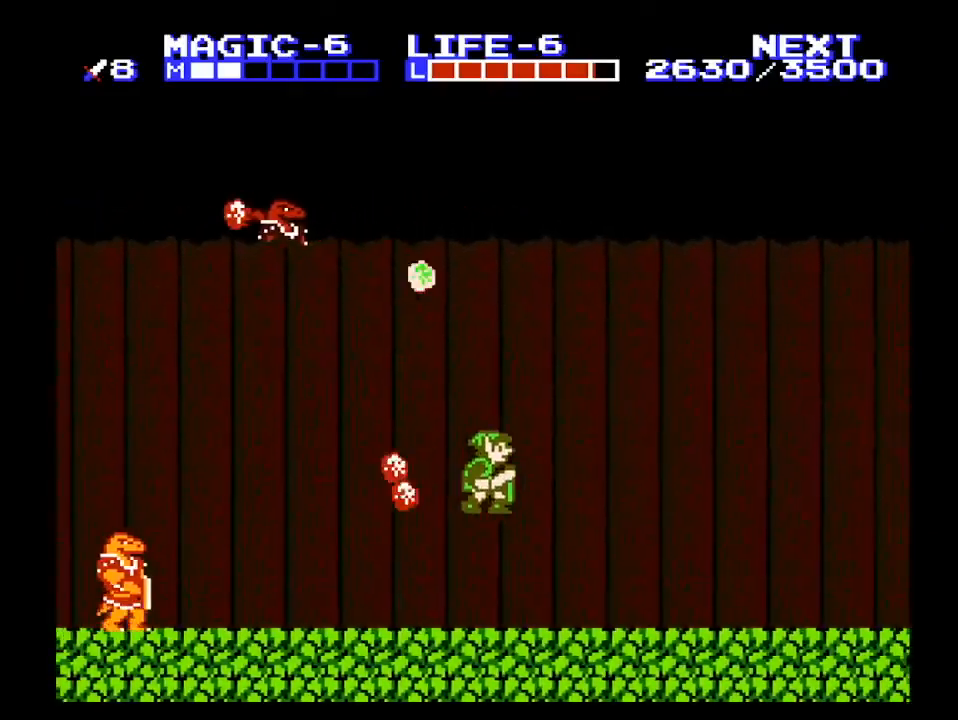
{"buttons": ["DPAD_RIGHT"], "events": [[33, "DPAD_RIGHT", "up"], [133, "DPAD_LEFT", "down"], [267, "DPAD_LEFT", "up"], [400, "DPAD_RIGHT", "down"]]}
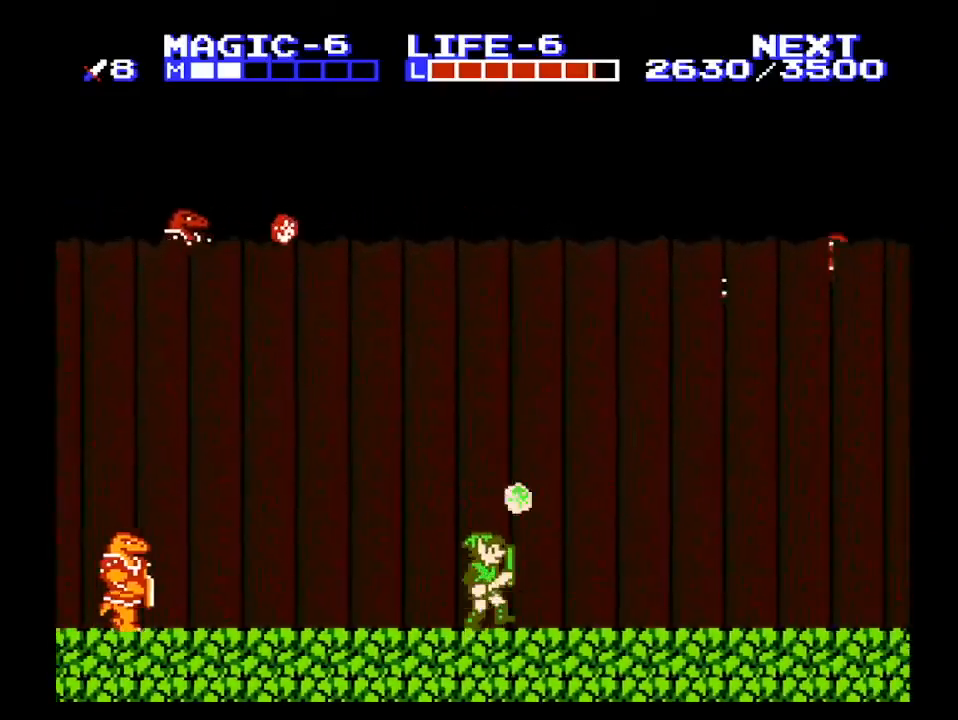
{"buttons": ["DPAD_RIGHT"], "events": [[100, "DPAD_RIGHT", "up"], [233, "DPAD_RIGHT", "down"]]}
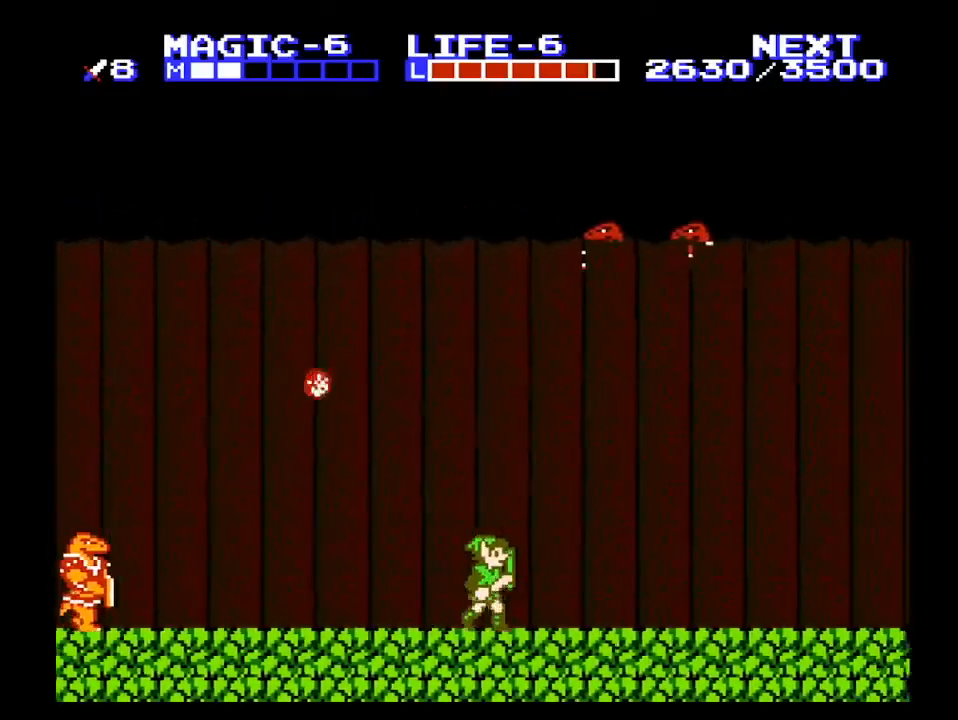
{"buttons": ["DPAD_RIGHT"], "events": []}
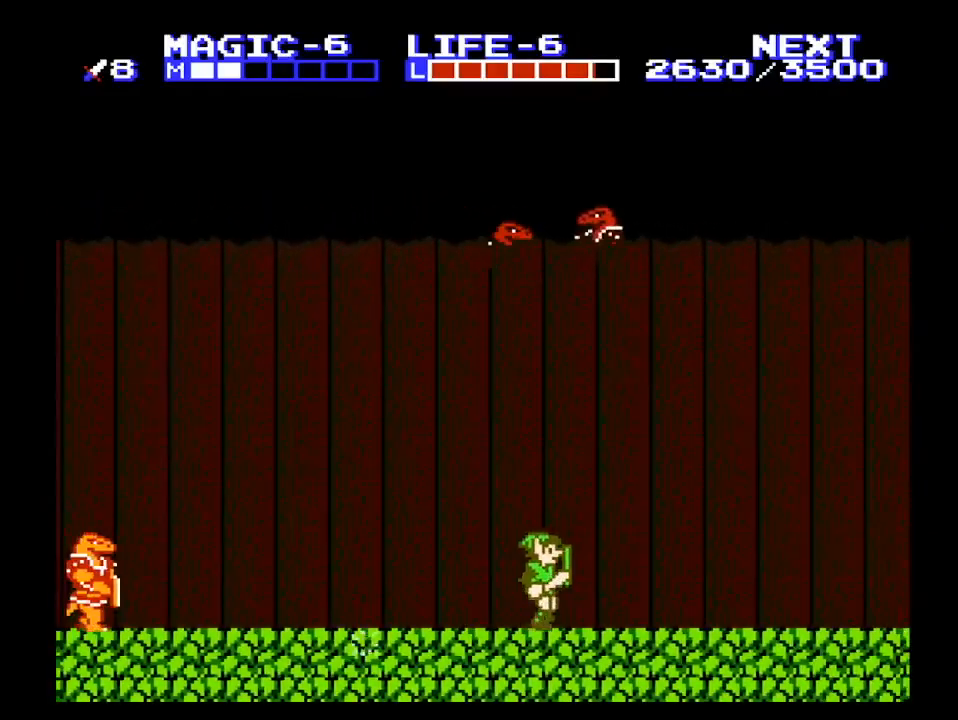
{"buttons": ["DPAD_RIGHT"], "events": []}
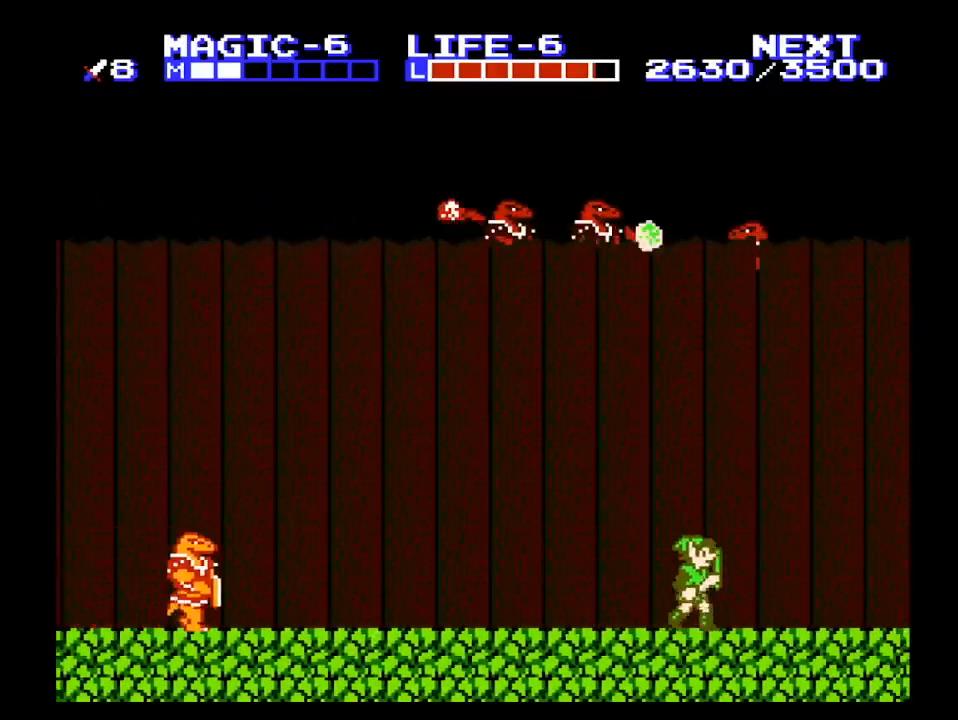
{"buttons": ["DPAD_RIGHT"], "events": []}
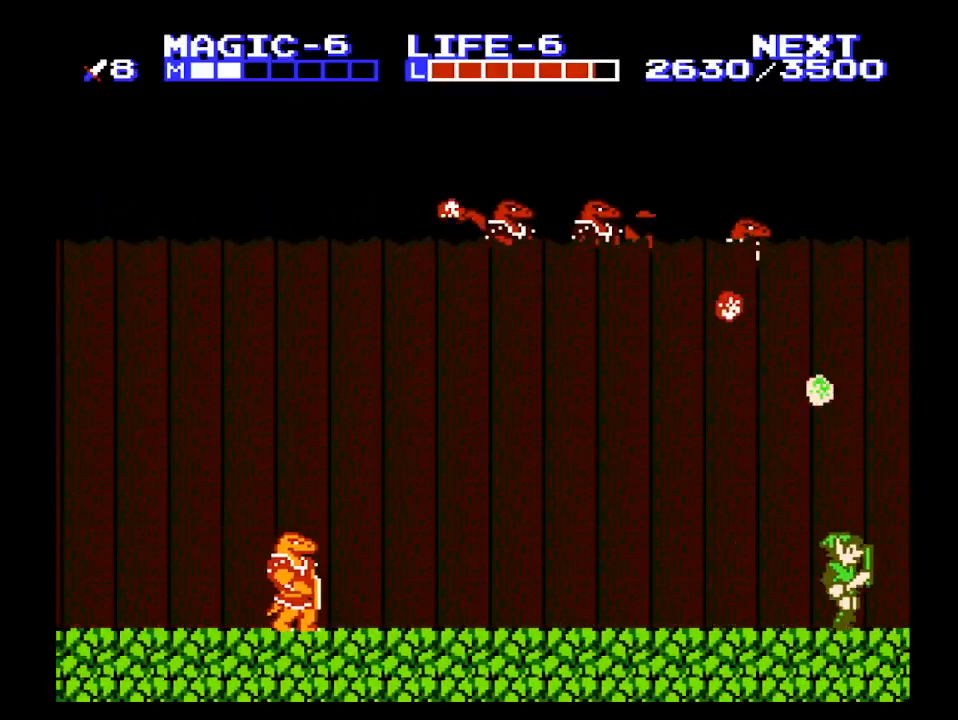
{"buttons": ["DPAD_RIGHT"], "events": []}
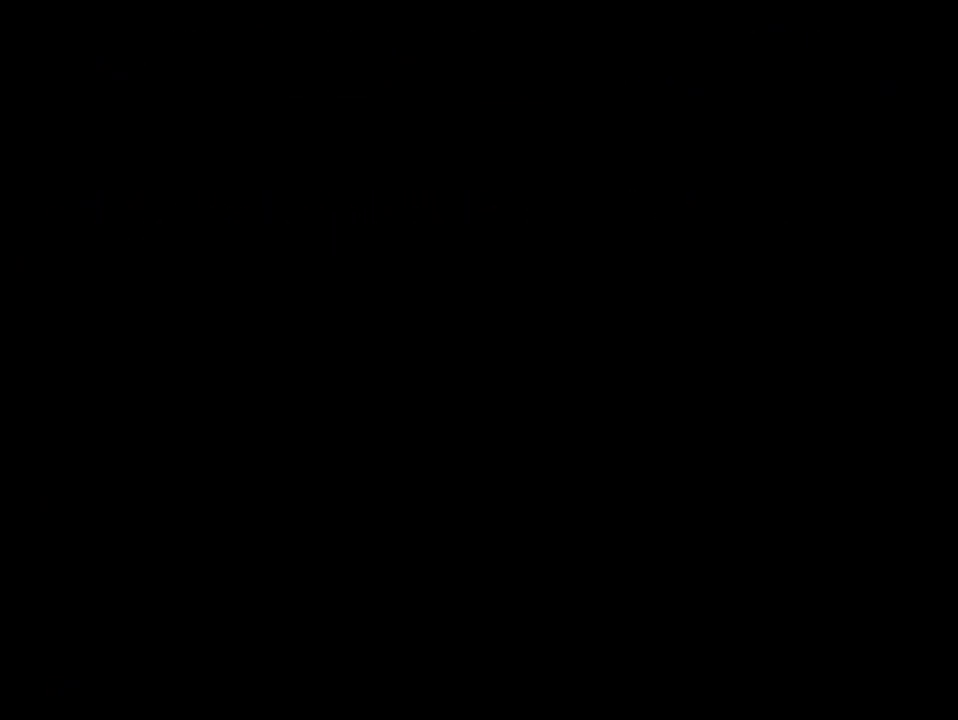
{"buttons": ["DPAD_DOWN"], "events": [[167, "DPAD_DOWN", "down"], [167, "DPAD_RIGHT", "up"]]}
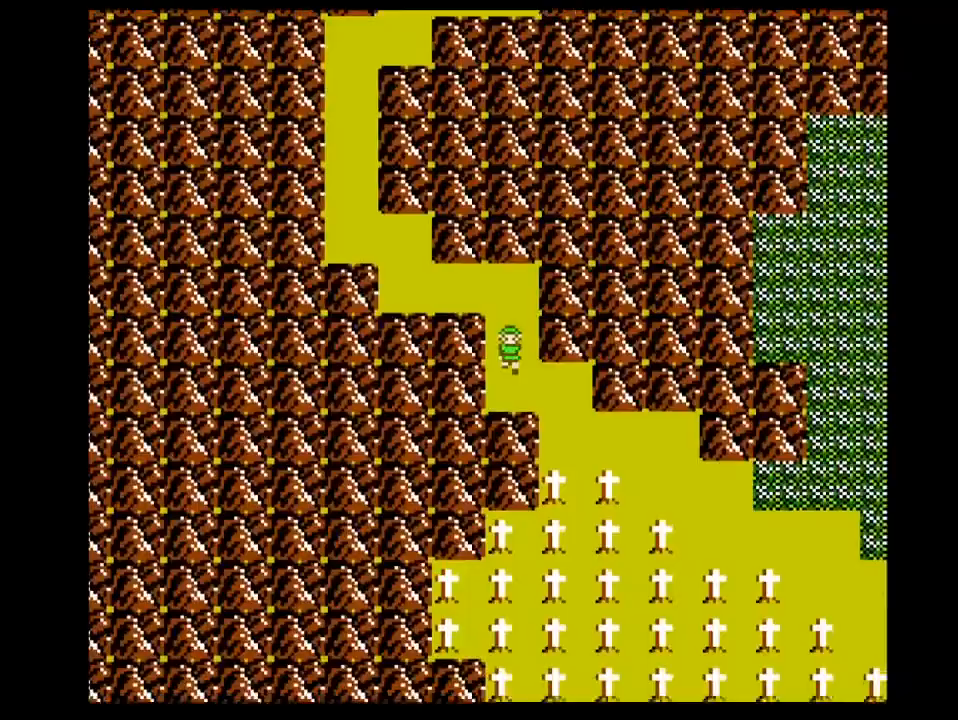
{"buttons": ["DPAD_DOWN"], "events": [[200, "DPAD_DOWN", "up"], [200, "DPAD_RIGHT", "down"], [400, "DPAD_DOWN", "down"], [433, "DPAD_RIGHT", "up"]]}
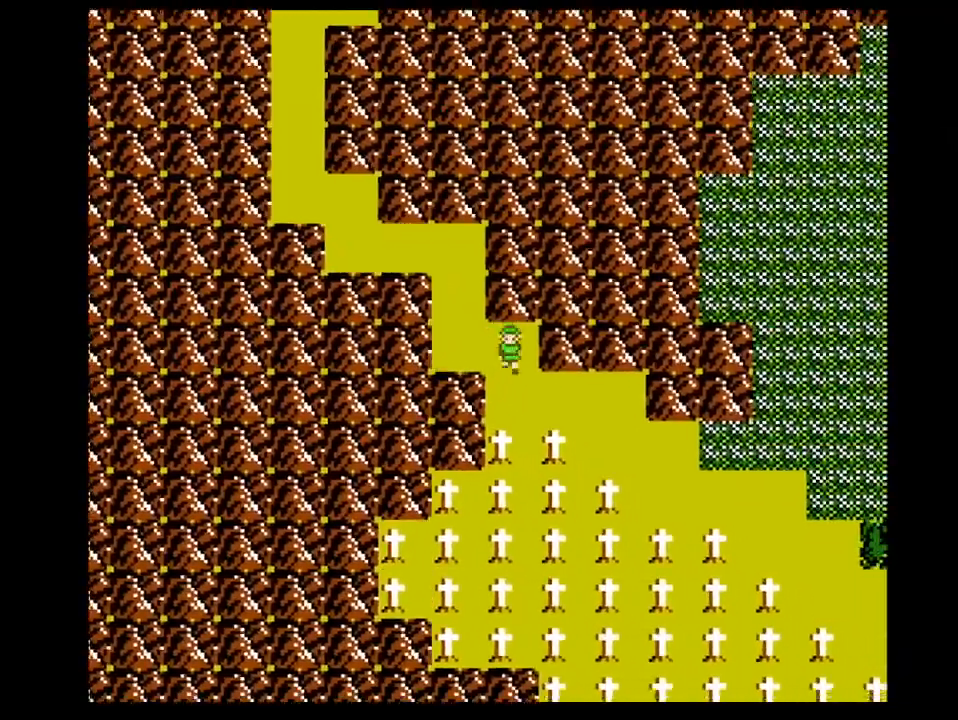
{"buttons": ["DPAD_DOWN"], "events": []}
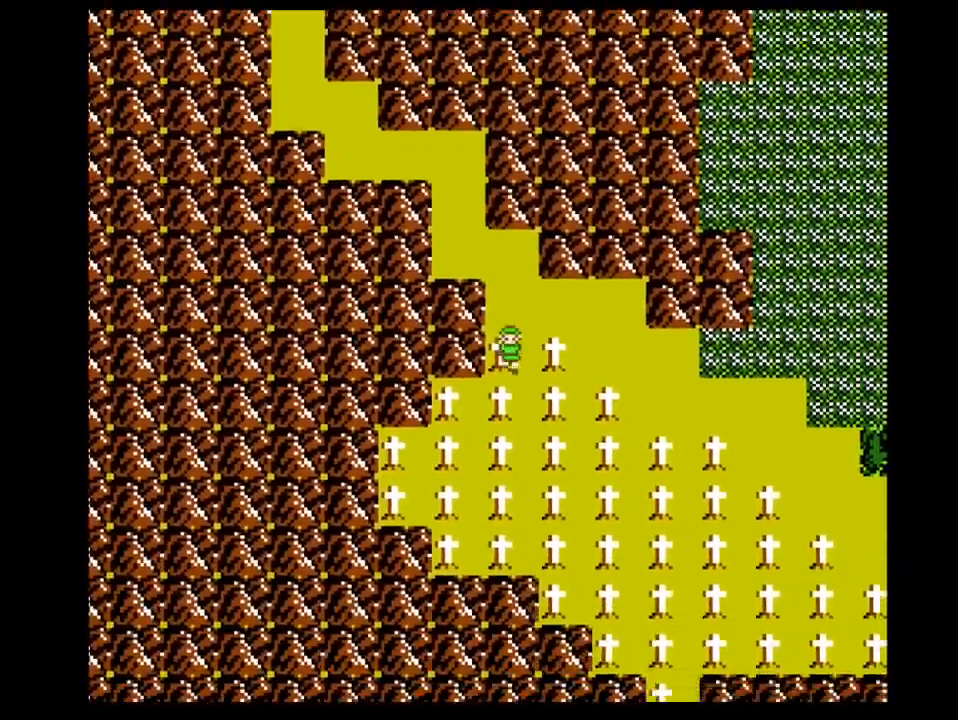
{"buttons": ["DPAD_RIGHT"], "events": [[233, "DPAD_DOWN", "up"], [233, "DPAD_RIGHT", "down"]]}
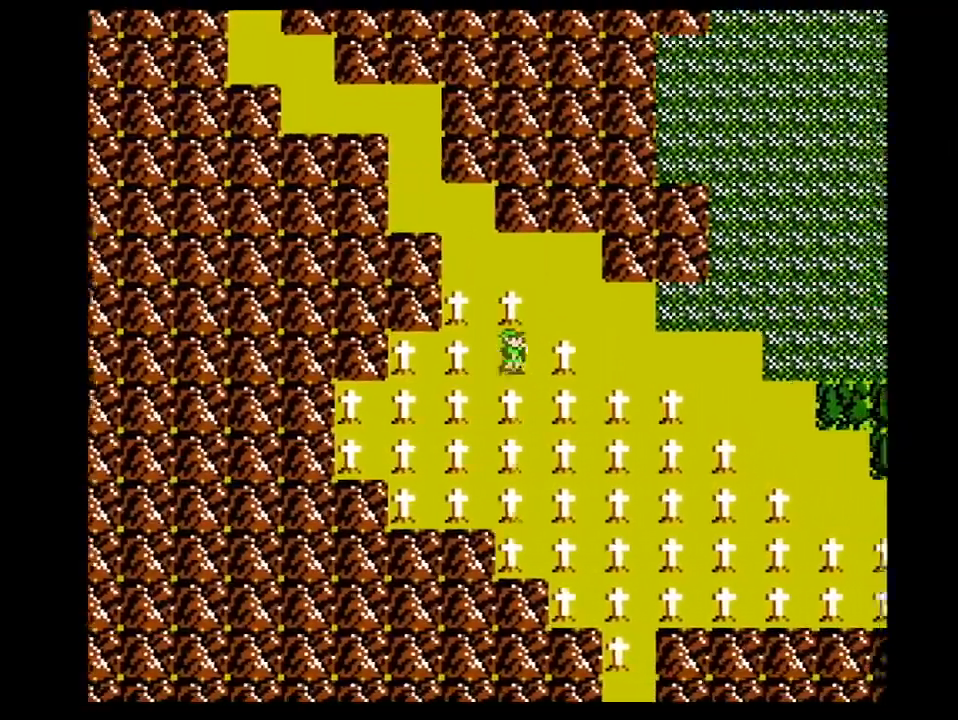
{"buttons": ["DPAD_RIGHT"], "events": []}
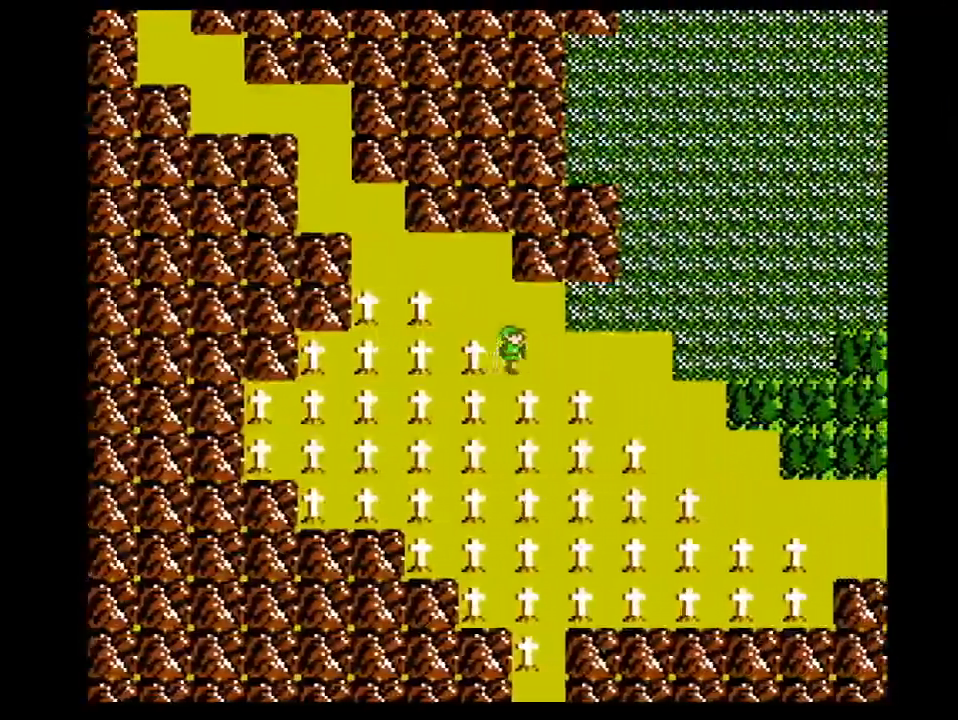
{"buttons": ["DPAD_RIGHT"], "events": []}
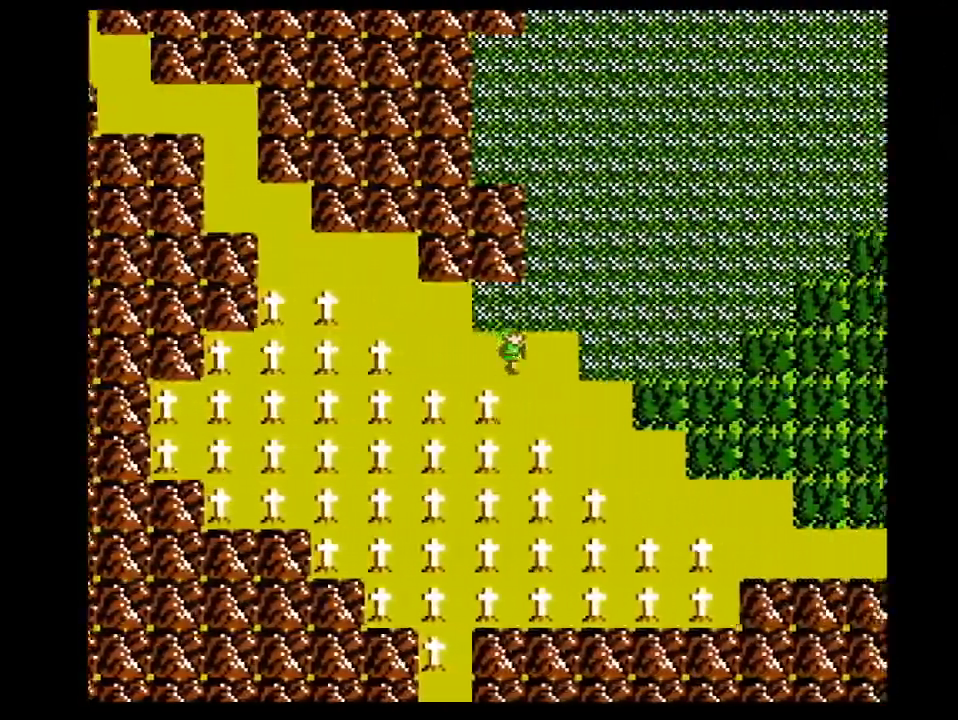
{"buttons": [], "events": [[167, "DPAD_DOWN", "down"], [167, "DPAD_RIGHT", "up"], [500, "DPAD_DOWN", "up"]]}
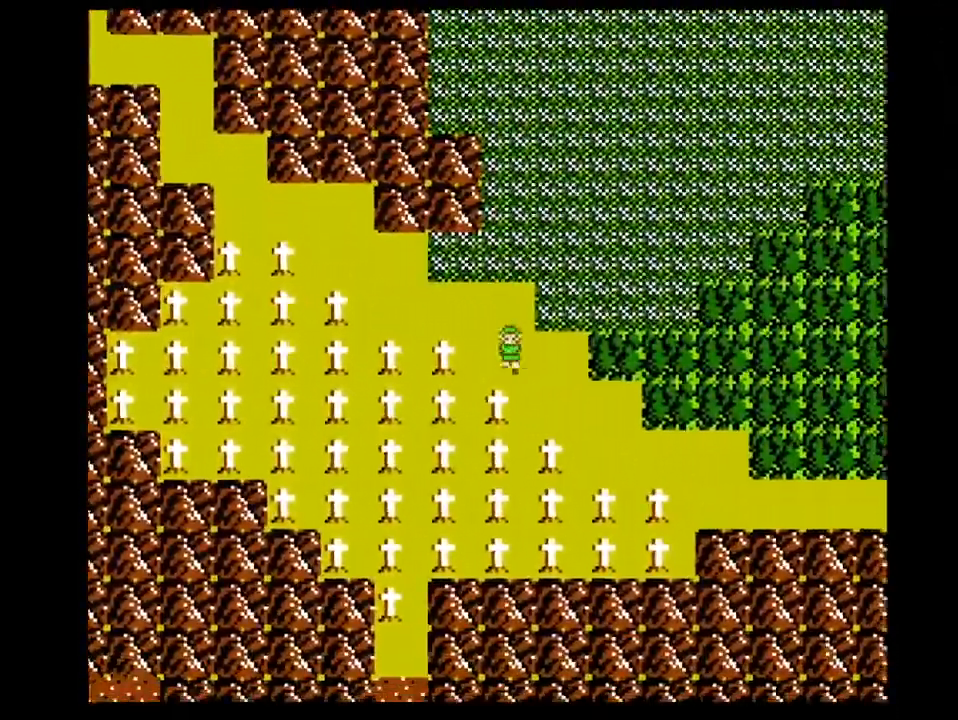
{"buttons": [], "events": [[67, "DPAD_RIGHT", "down"], [267, "DPAD_DOWN", "down"], [267, "DPAD_RIGHT", "up"], [500, "DPAD_DOWN", "up"]]}
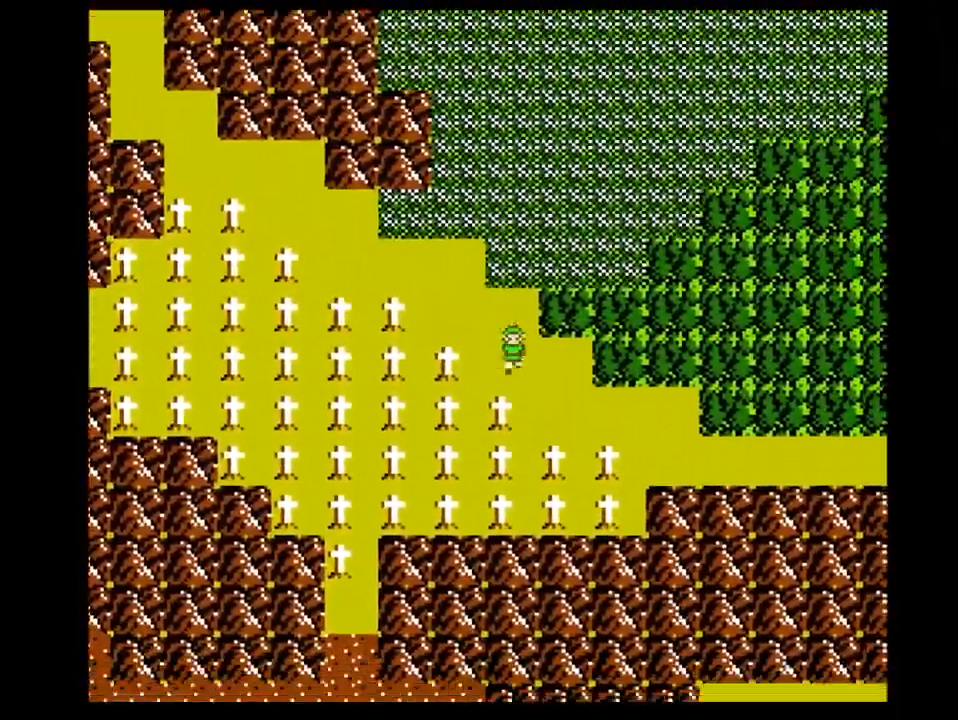
{"buttons": ["DPAD_DOWN"], "events": [[67, "DPAD_RIGHT", "down"], [300, "DPAD_DOWN", "down"], [300, "DPAD_RIGHT", "up"]]}
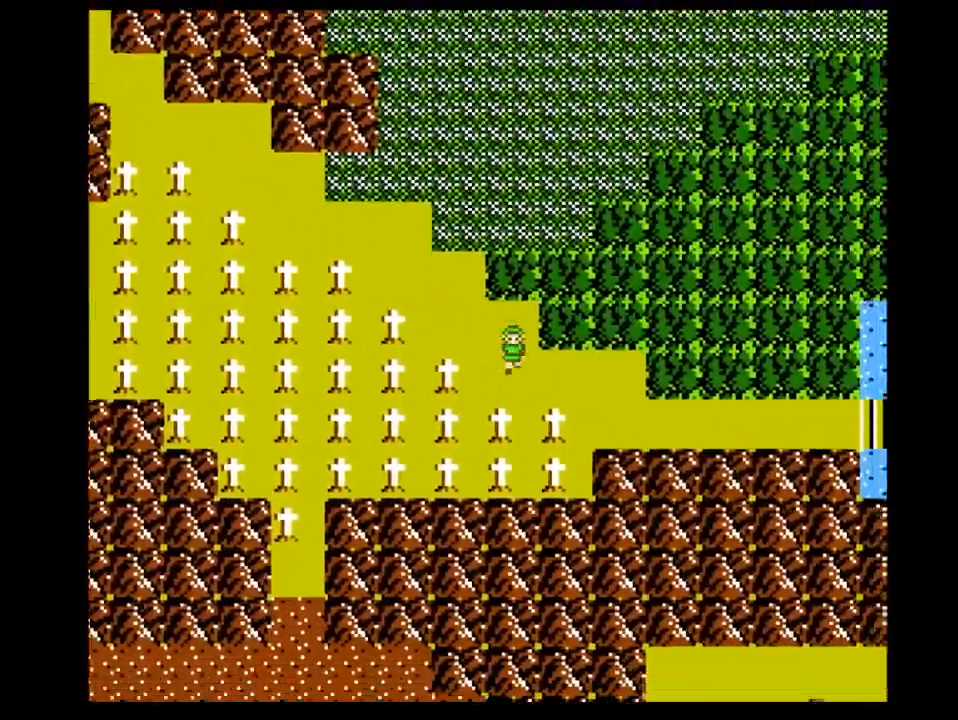
{"buttons": ["DPAD_RIGHT"], "events": [[33, "DPAD_DOWN", "up"], [67, "DPAD_RIGHT", "down"]]}
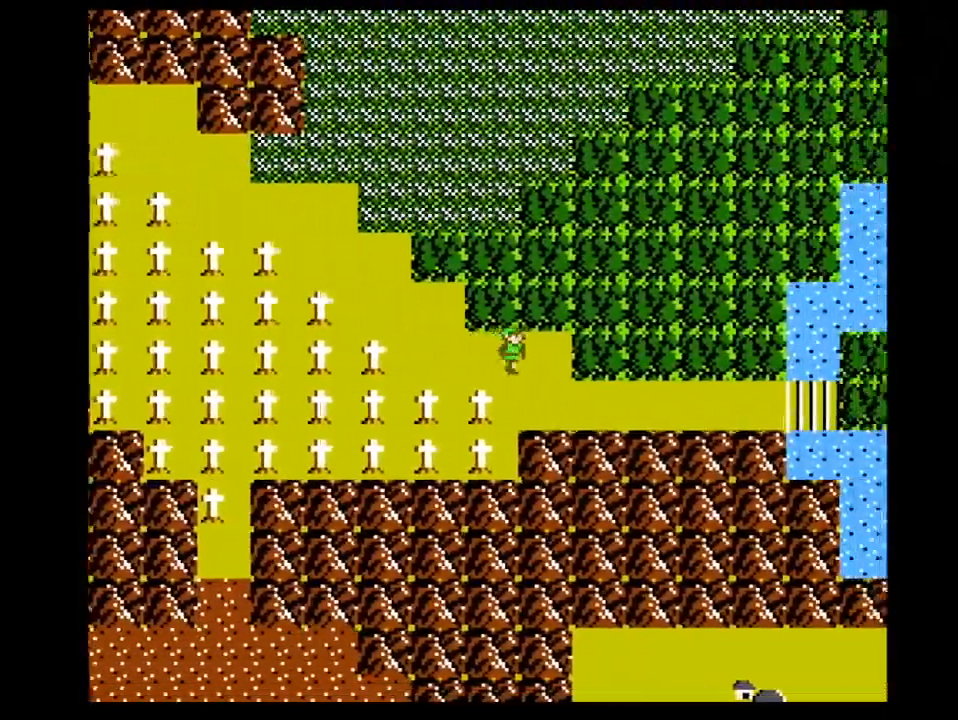
{"buttons": ["DPAD_RIGHT"], "events": [[167, "DPAD_DOWN", "down"], [167, "DPAD_RIGHT", "up"], [400, "DPAD_DOWN", "up"], [400, "DPAD_RIGHT", "down"]]}
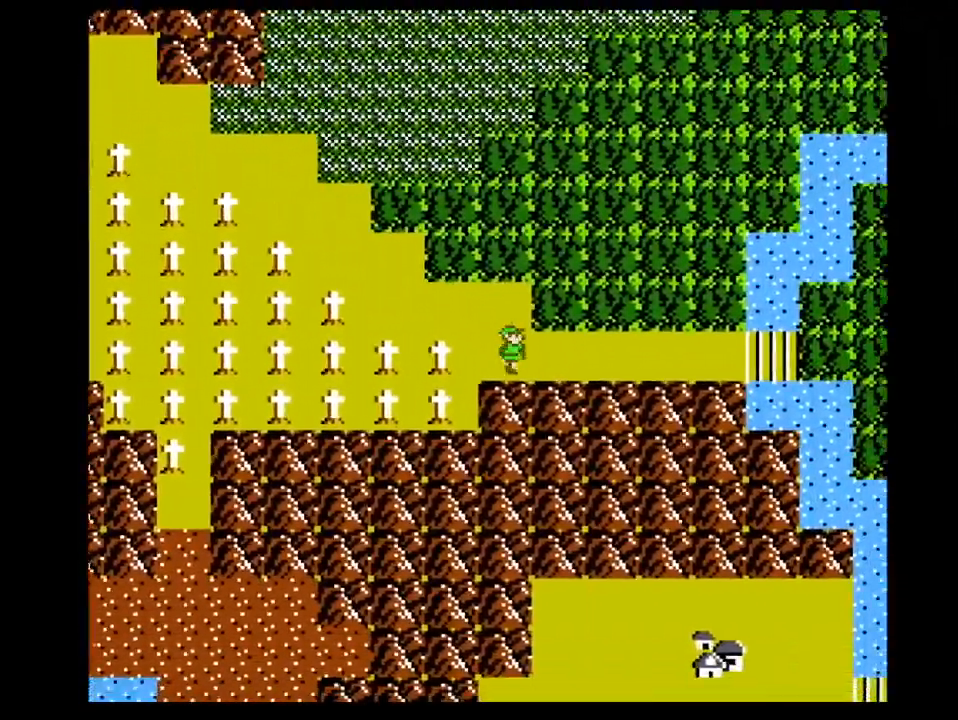
{"buttons": ["DPAD_RIGHT"], "events": []}
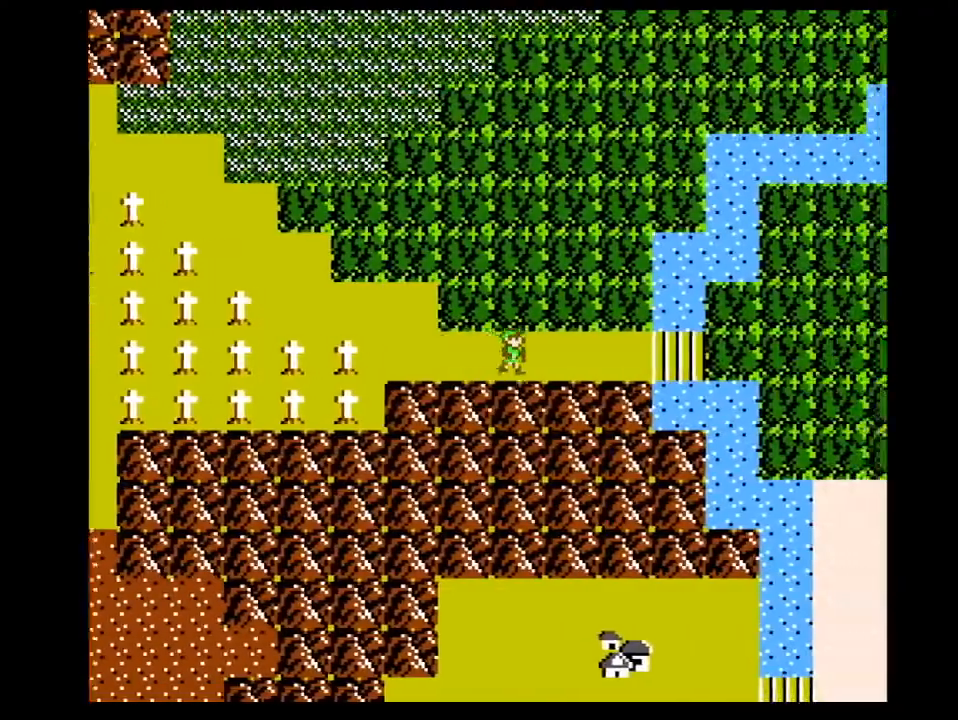
{"buttons": ["DPAD_RIGHT"], "events": []}
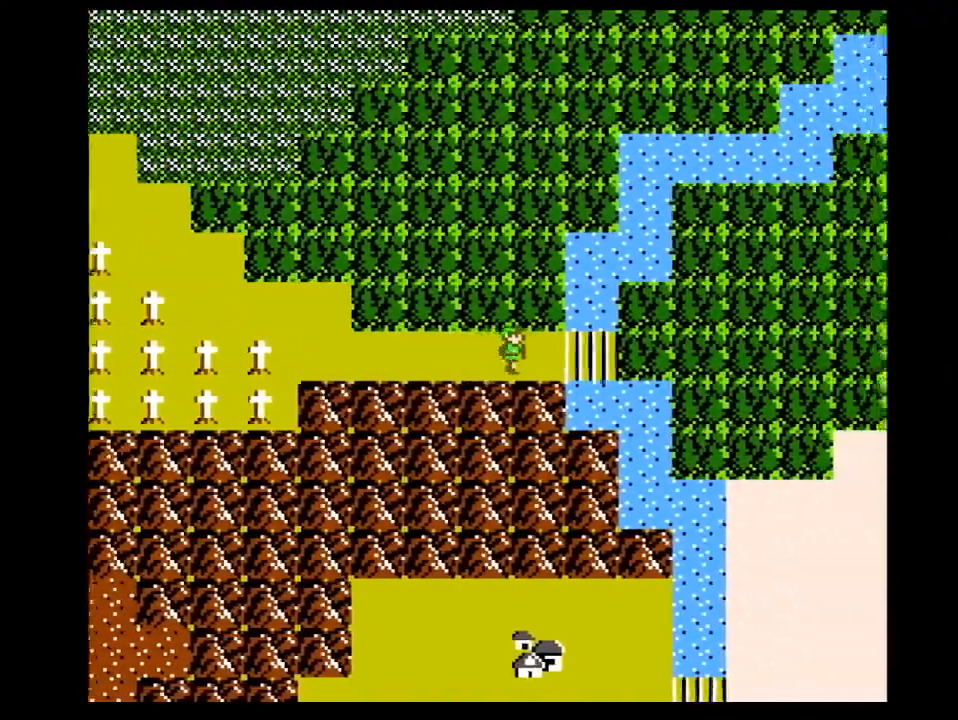
{"buttons": ["DPAD_RIGHT"], "events": []}
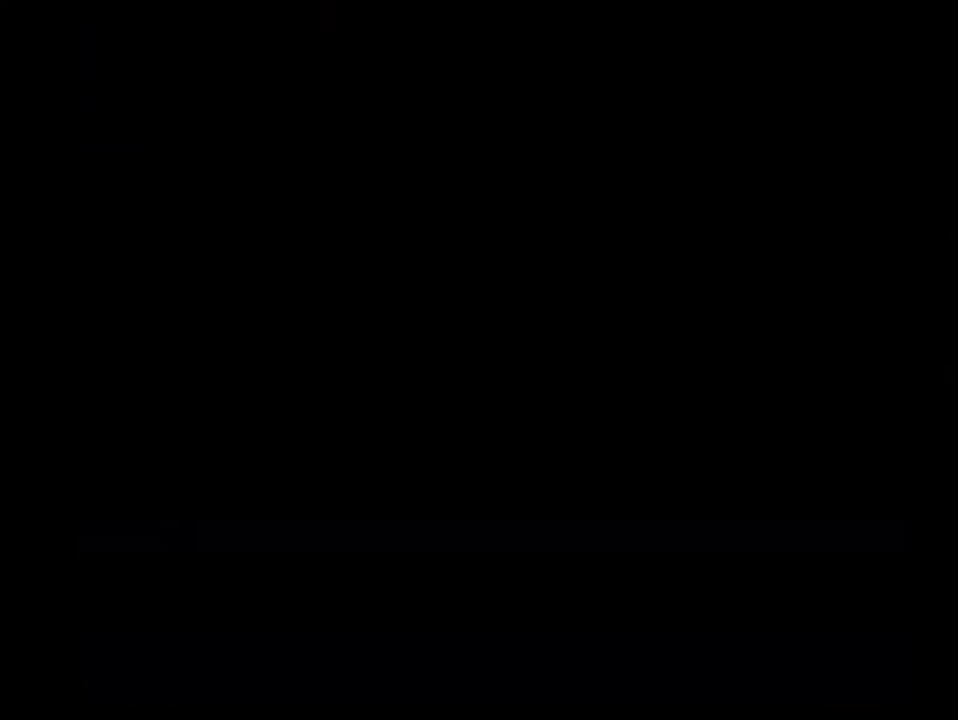
{"buttons": ["DPAD_LEFT"], "events": [[133, "DPAD_LEFT", "down"], [133, "DPAD_RIGHT", "up"]]}
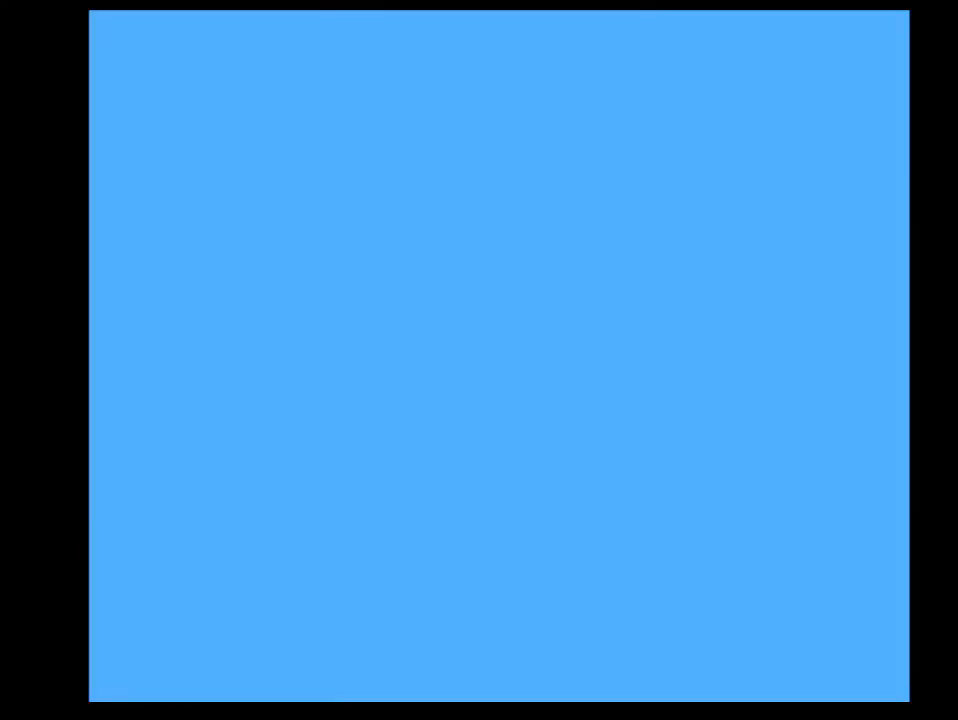
{"buttons": ["DPAD_LEFT"], "events": []}
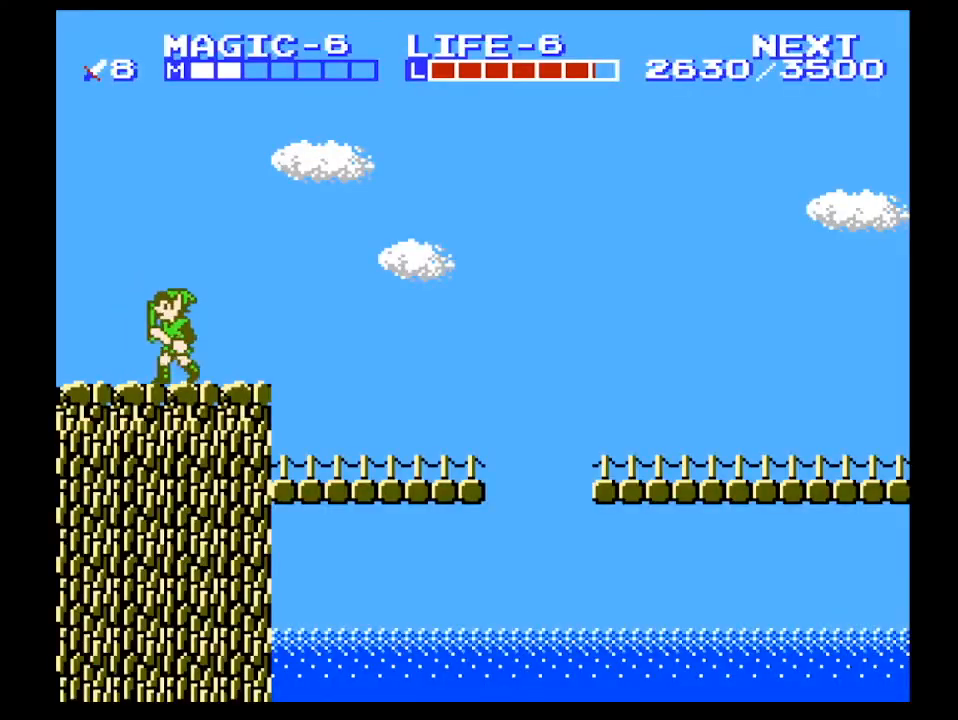
{"buttons": ["DPAD_LEFT"], "events": []}
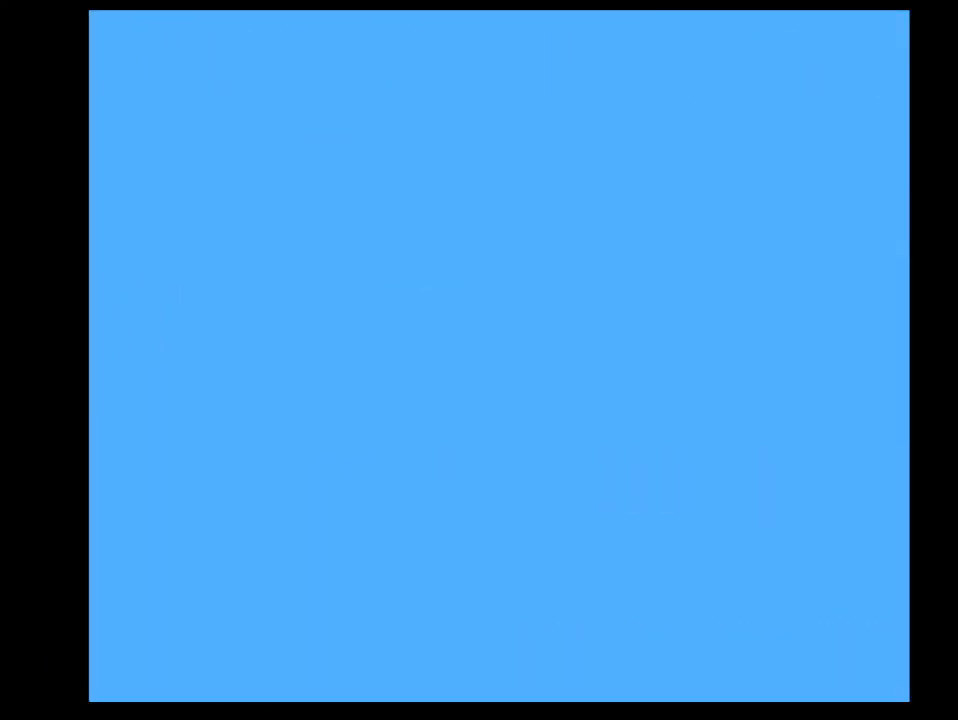
{"buttons": ["DPAD_UP"], "events": [[367, "DPAD_UP", "down"], [400, "DPAD_LEFT", "up"]]}
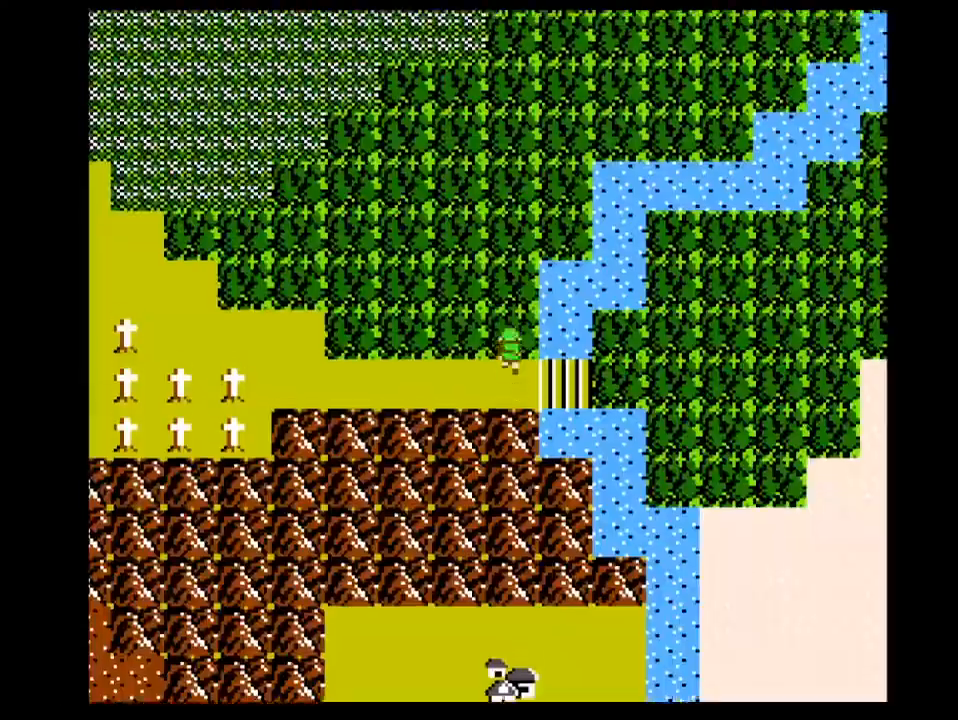
{"buttons": ["DPAD_UP"], "events": []}
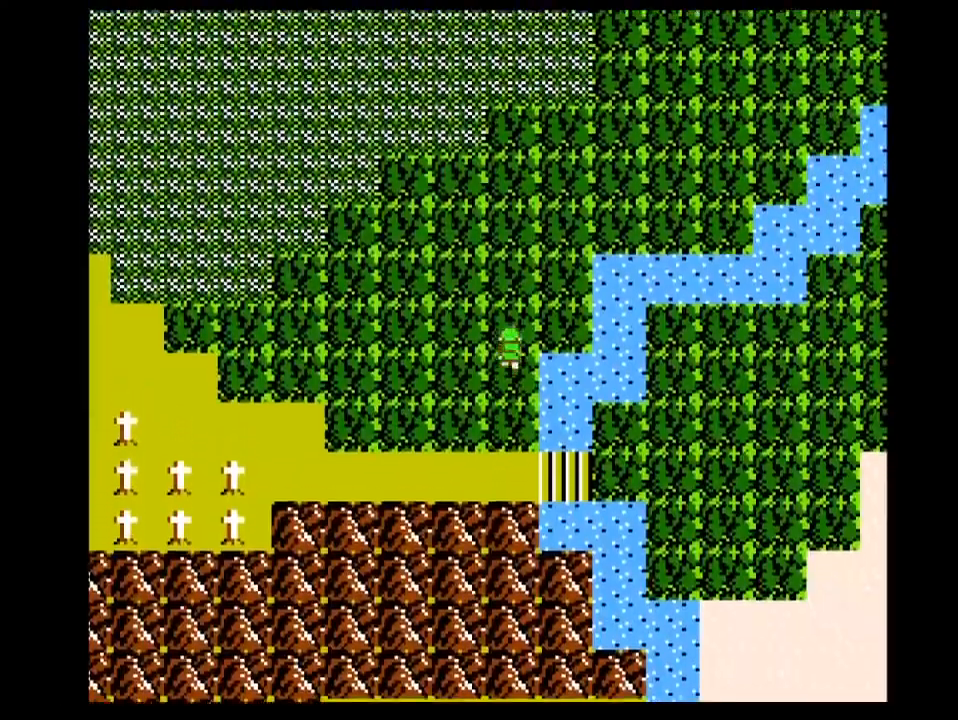
{"buttons": ["DPAD_UP"], "events": [[167, "DPAD_RIGHT", "down"], [167, "DPAD_UP", "up"], [400, "DPAD_RIGHT", "up"], [400, "DPAD_UP", "down"]]}
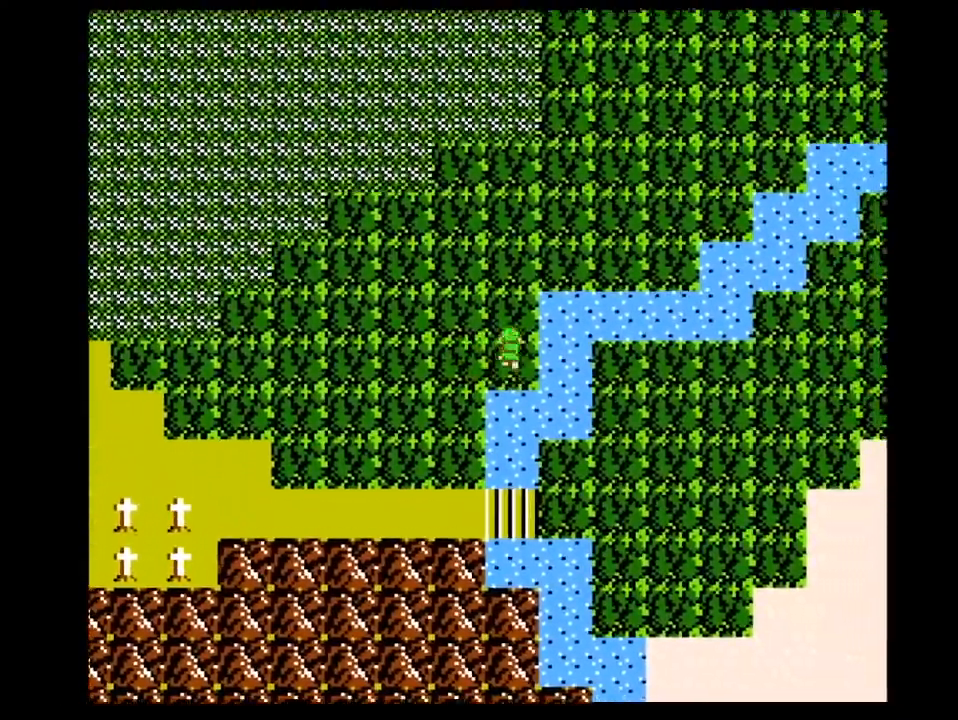
{"buttons": ["DPAD_UP"], "events": []}